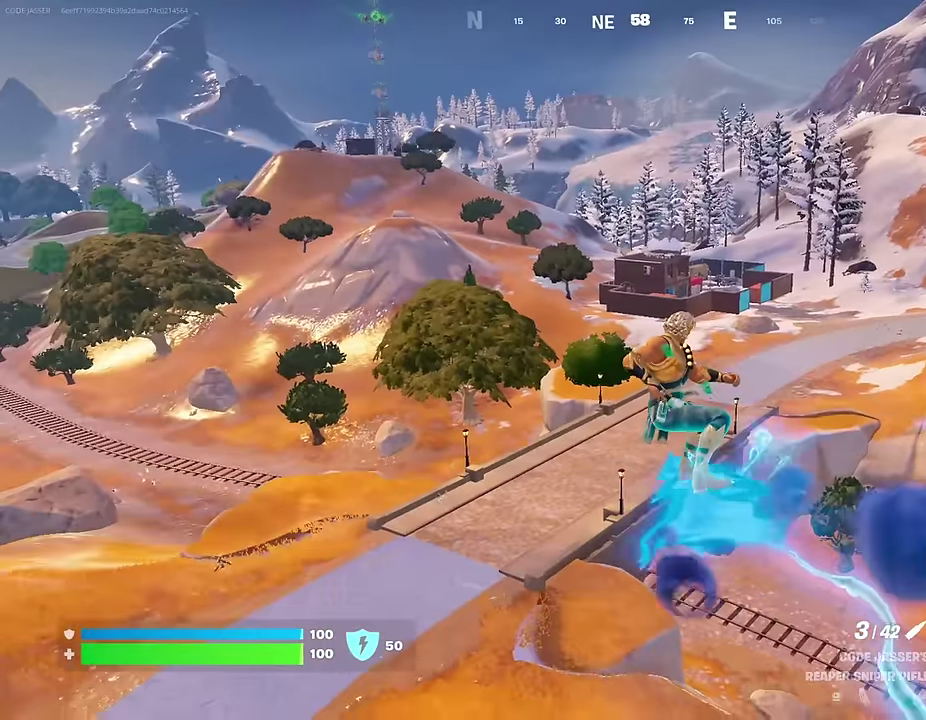
Gameplay with a controller (PlayStation layout); each line is a JSON object with the inputs held at the frame after it (dt_ms = milliseconds from this image to that frame). "events" lists button and stick changes between this image and that frame as [ms after this image, input, new state], when the widget could be followed in between.
{"dt_ms": 700, "buttons": [], "left_stick": "down", "right_stick": "center", "events": [[233, "left_stick", "down-right"], [283, "right_stick", "left"], [350, "left_stick", "down"], [417, "right_stick", "center"]]}
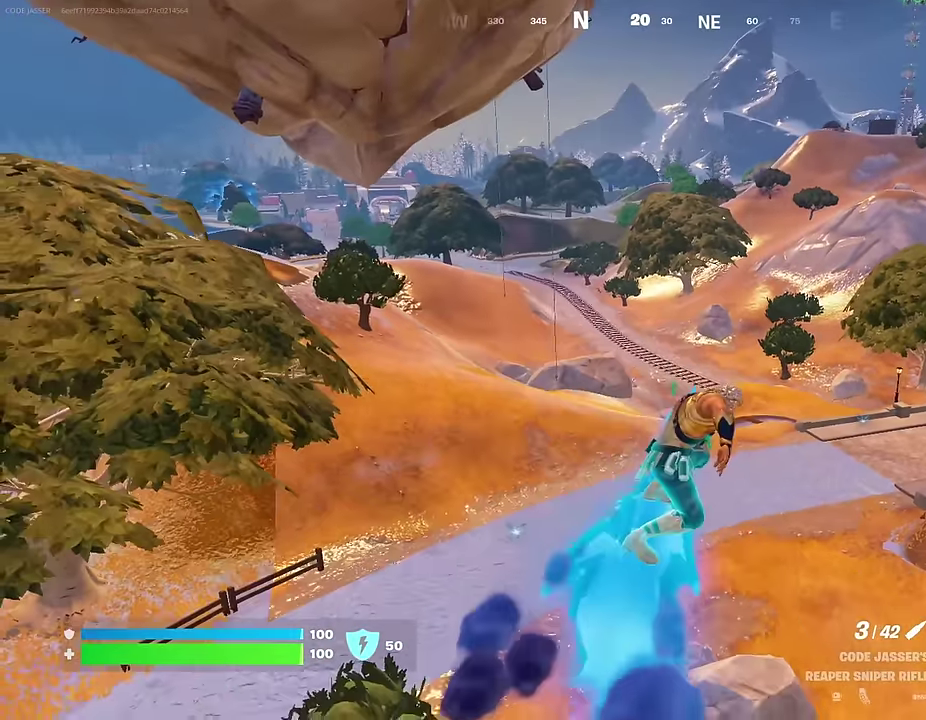
{"dt_ms": 300, "buttons": [], "left_stick": "down", "right_stick": "center", "events": []}
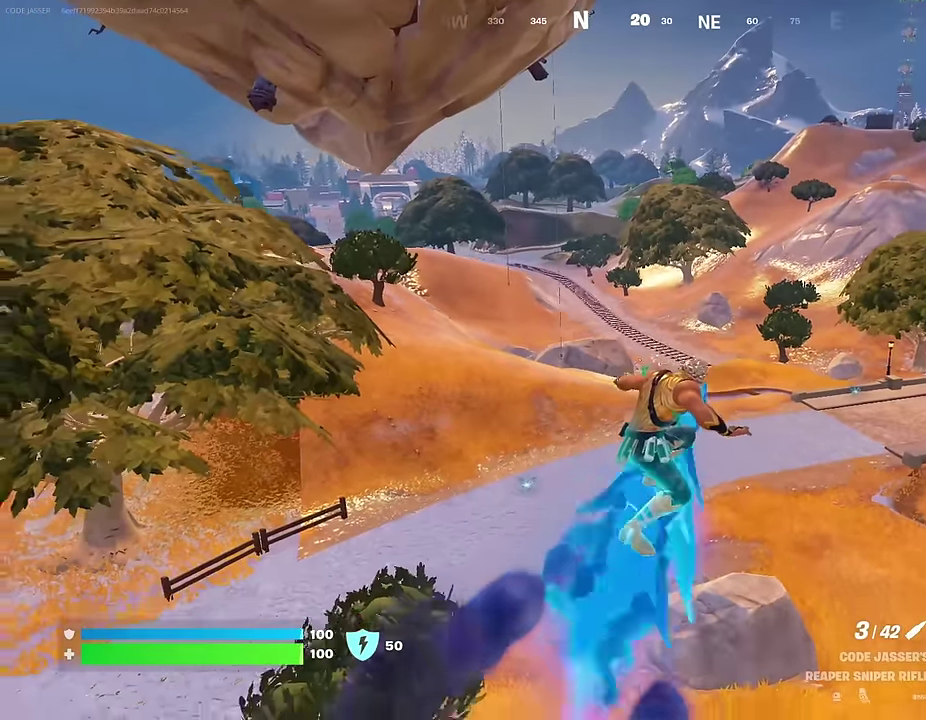
{"dt_ms": 700, "buttons": [], "left_stick": "down-left", "right_stick": "center", "events": [[117, "right_stick", "left"], [200, "right_stick", "center"], [700, "left_stick", "down-left"]]}
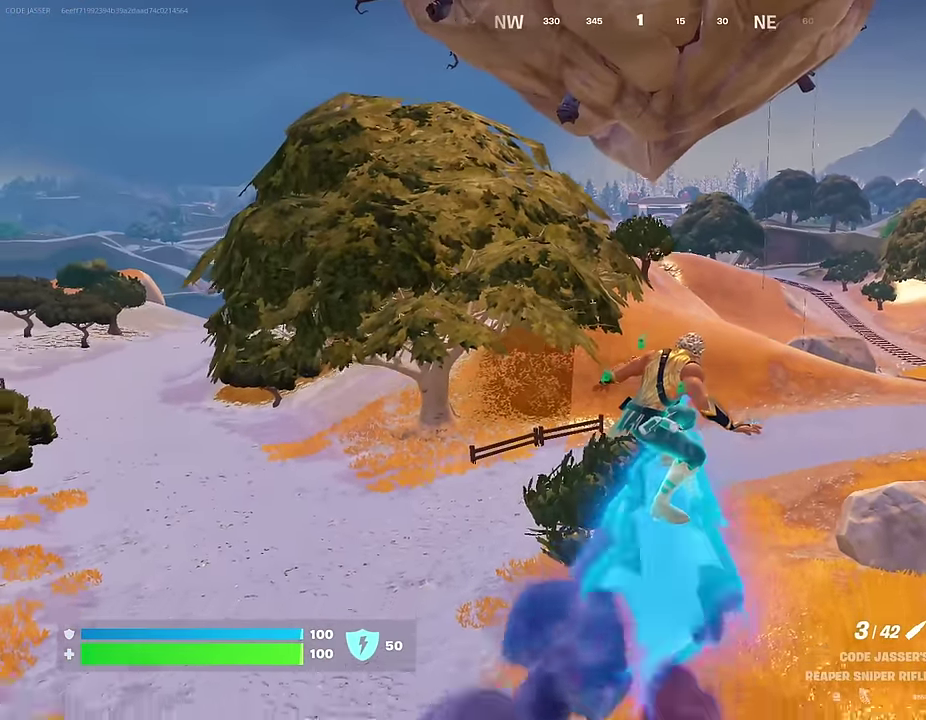
{"dt_ms": 300, "buttons": [], "left_stick": "left", "right_stick": "center", "events": [[50, "left_stick", "left"]]}
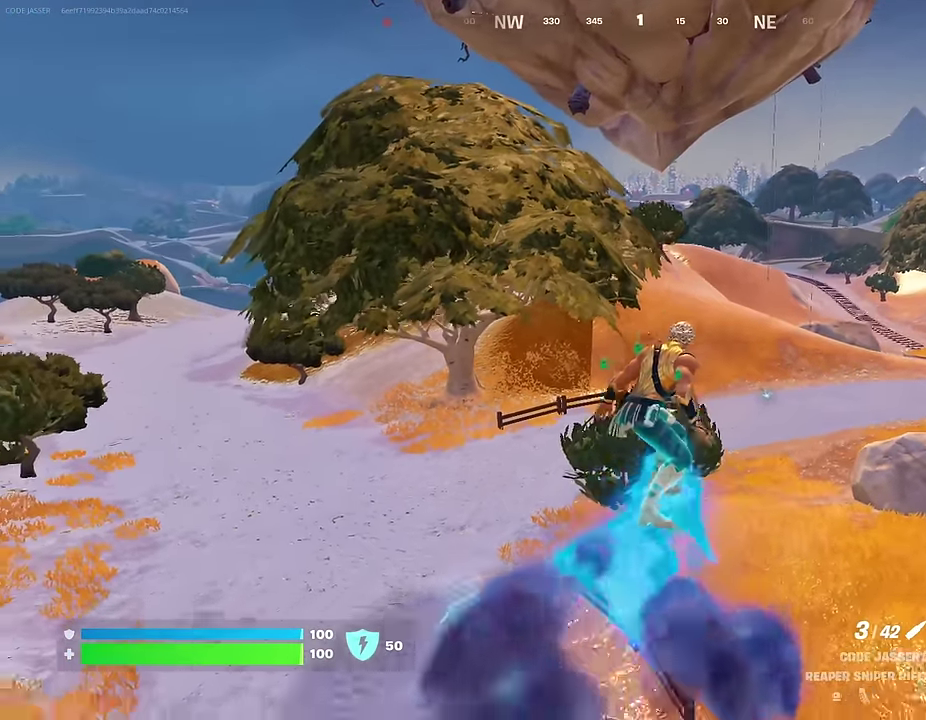
{"dt_ms": 700, "buttons": [], "left_stick": "right", "right_stick": "center", "events": [[133, "left_stick", "down-left"], [250, "left_stick", "down"], [483, "left_stick", "down-right"], [567, "left_stick", "right"]]}
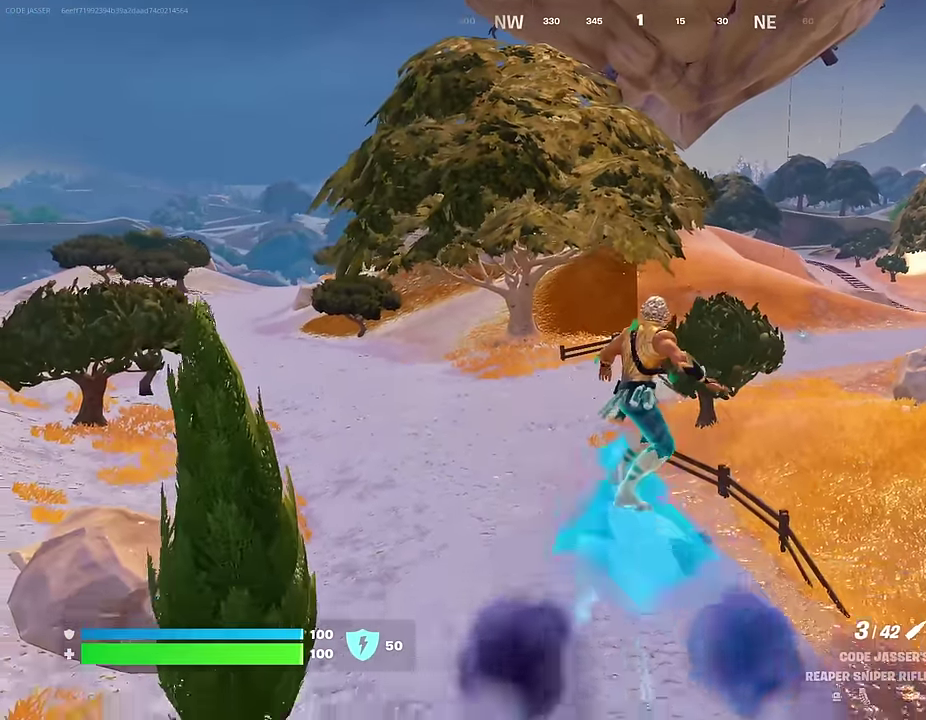
{"dt_ms": 300, "buttons": [], "left_stick": "up-right", "right_stick": "center", "events": [[283, "left_stick", "up-right"]]}
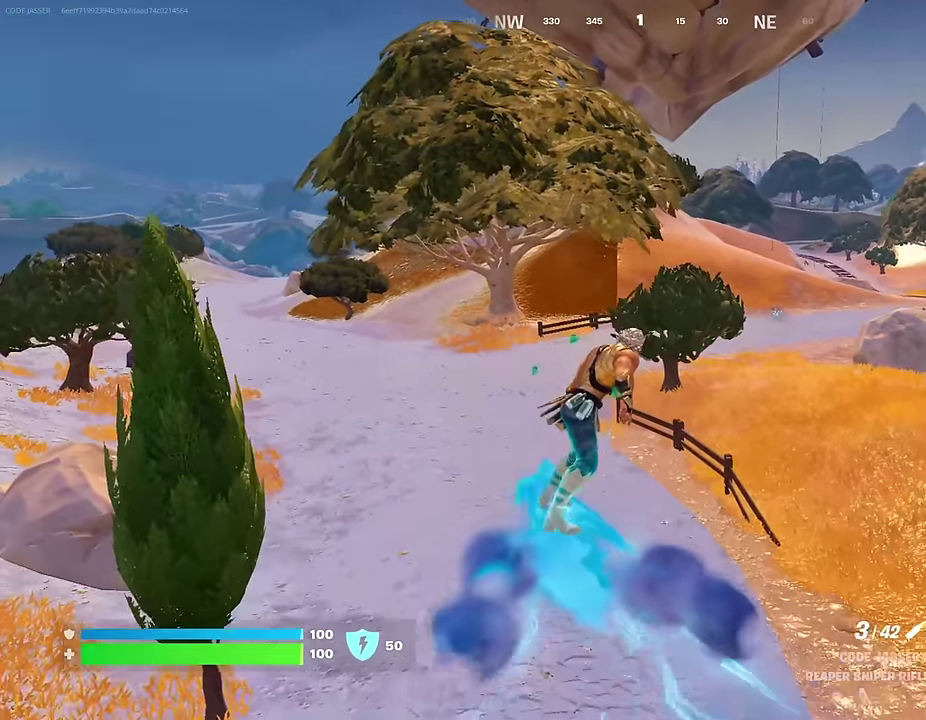
{"dt_ms": 600, "buttons": [], "left_stick": "up", "right_stick": "center", "events": [[317, "left_stick", "up"]]}
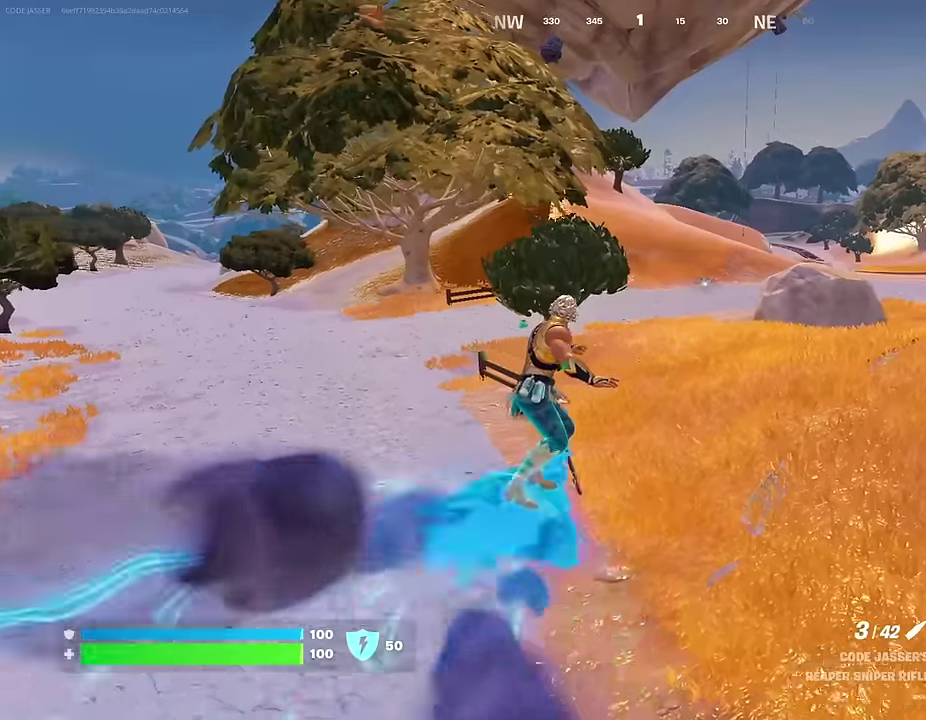
{"dt_ms": 400, "buttons": [], "left_stick": "up", "right_stick": "center", "events": []}
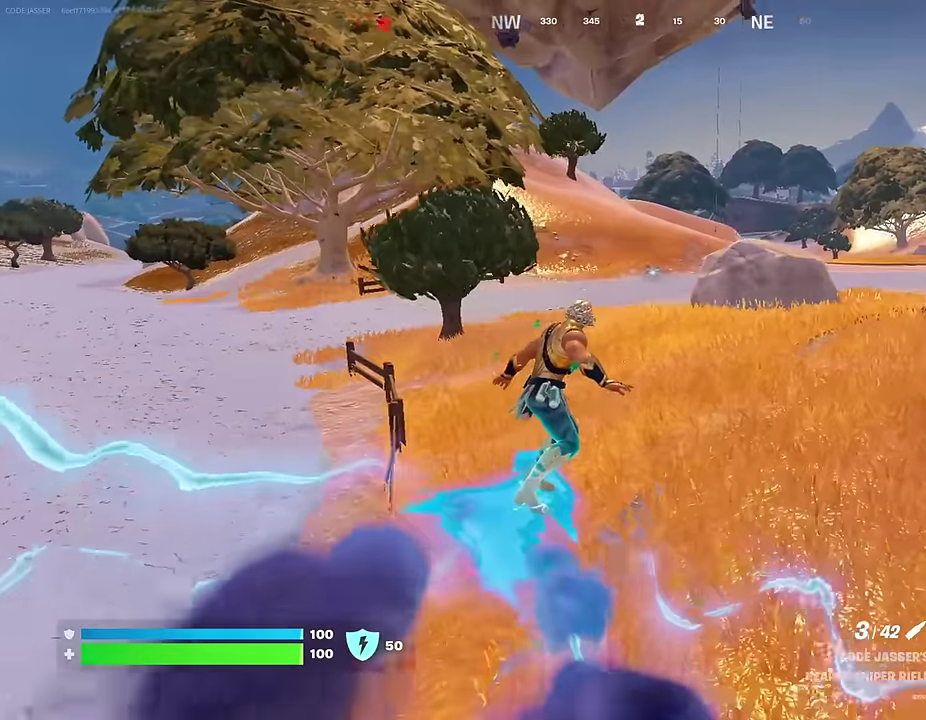
{"dt_ms": 600, "buttons": [], "left_stick": "up-left", "right_stick": "center", "events": [[83, "left_stick", "up-left"]]}
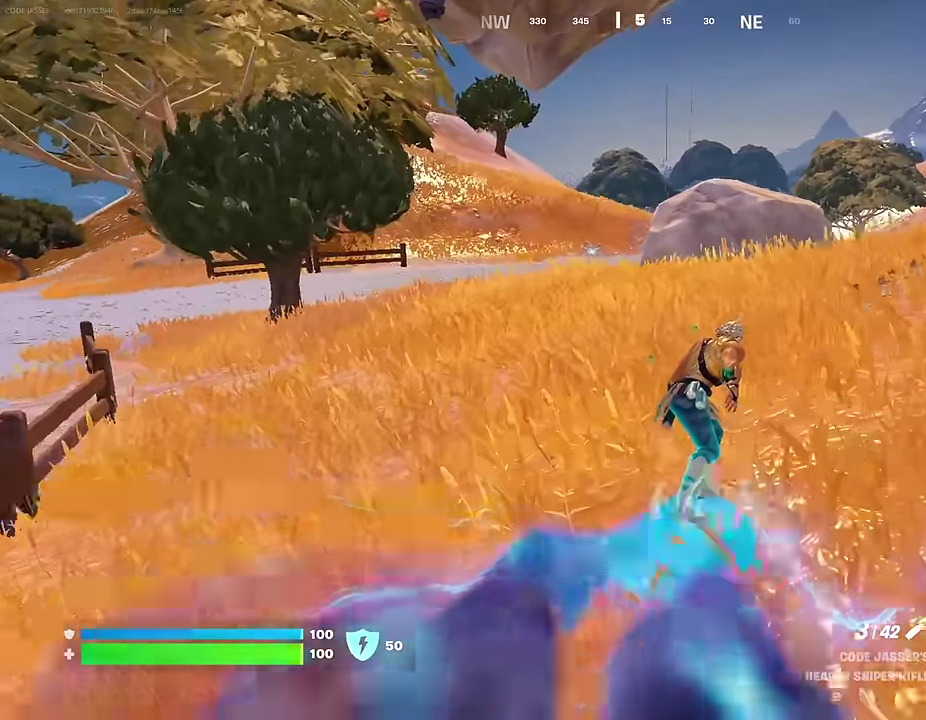
{"dt_ms": 400, "buttons": [], "left_stick": "up-left", "right_stick": "center", "events": []}
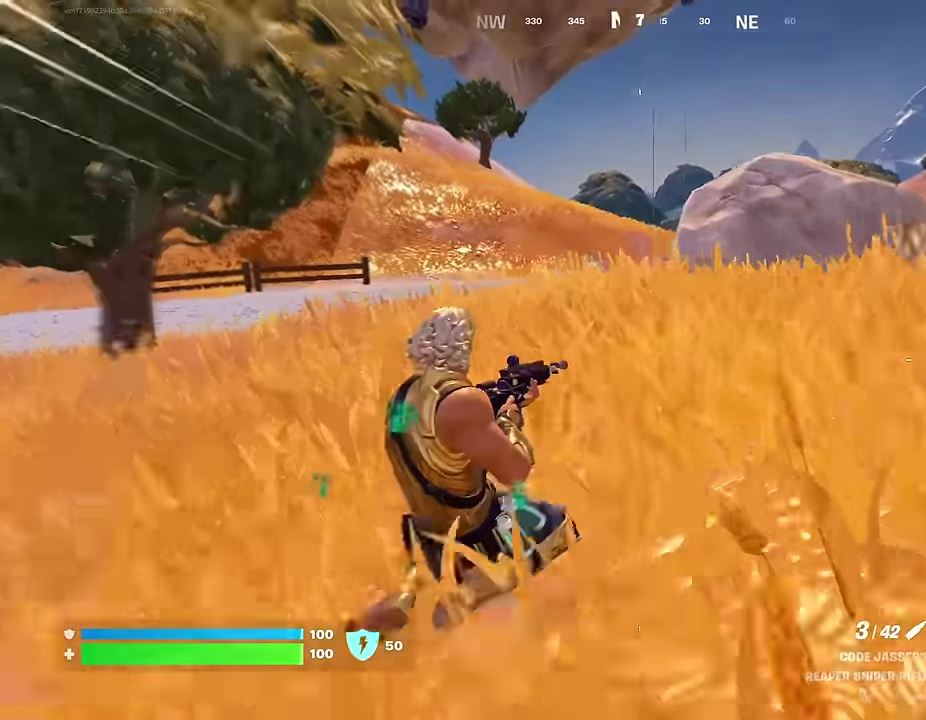
{"dt_ms": 600, "buttons": [], "left_stick": "up-left", "right_stick": "center", "events": []}